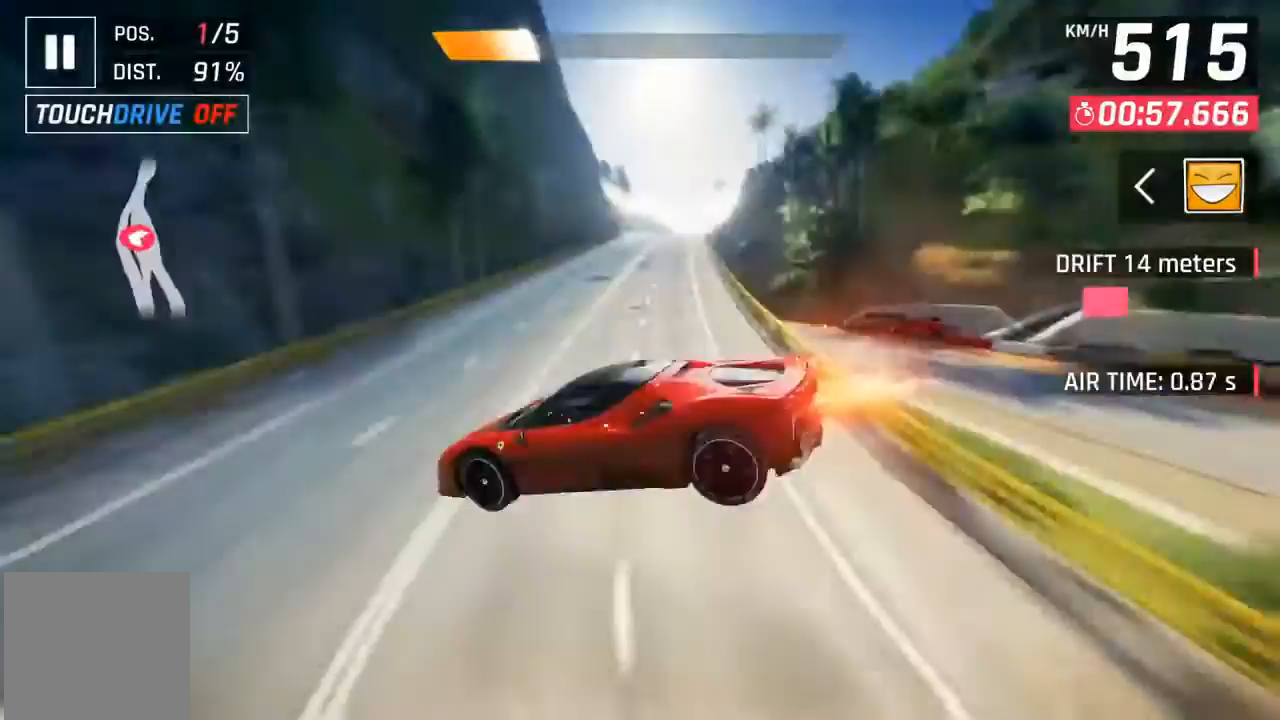
Gameplay with a controller (Xbox layout); each line is a JSON object with the inputs held at the frame after it. "events" lists button and stick changes between this image and that frame as [ms after this image, input, new state], when the widget could be followed in between. Not read: right_stick.
{"buttons": [], "left_stick": "center", "events": [[67, "left_stick", "center"], [233, "X", "down"], [333, "X", "up"]]}
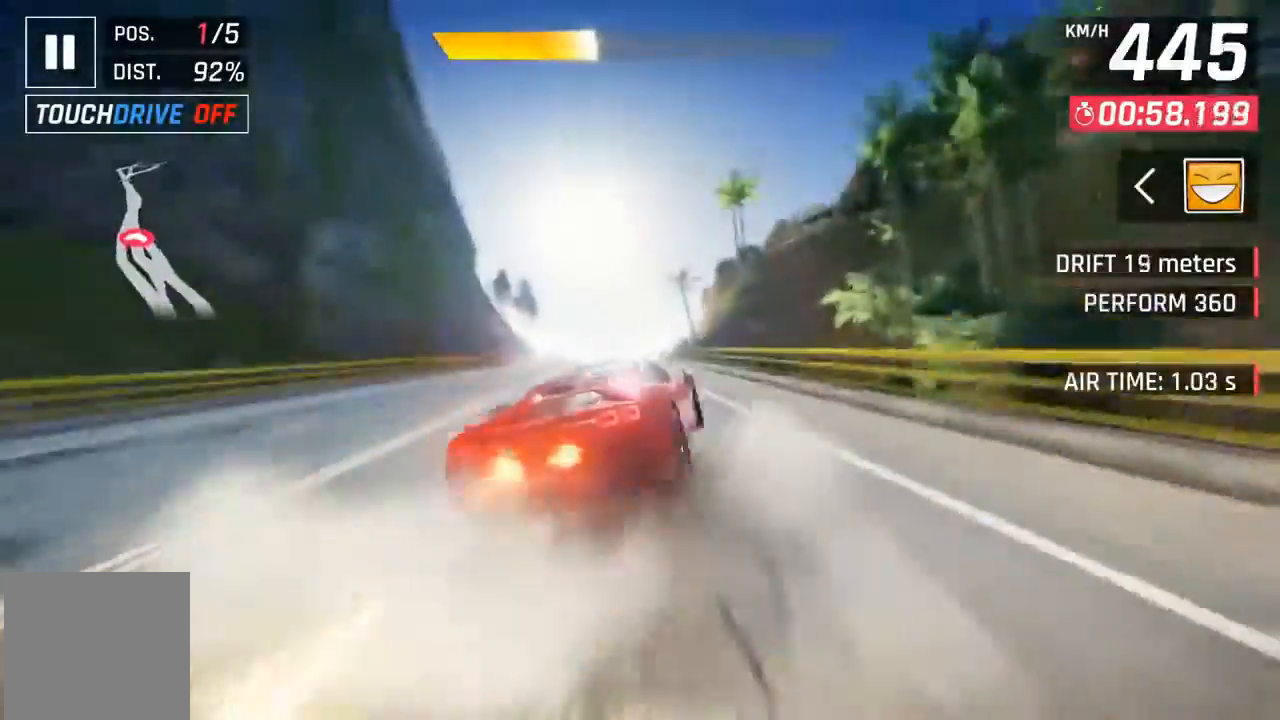
{"buttons": ["A", "DPAD_LEFT"], "left_stick": "center", "events": [[200, "DPAD_LEFT", "down"], [233, "A", "down"], [300, "A", "up"], [400, "A", "down"]]}
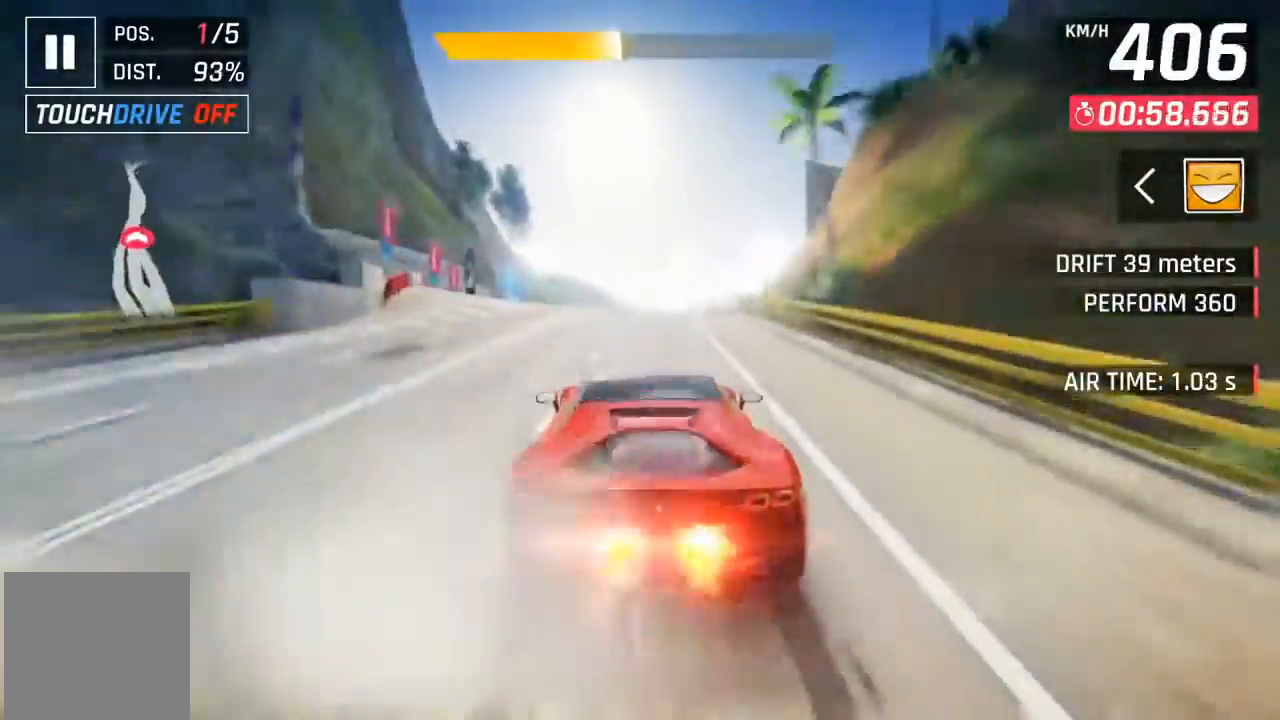
{"buttons": ["DPAD_RIGHT"], "left_stick": "center", "events": [[167, "A", "up"], [233, "DPAD_LEFT", "up"], [400, "DPAD_RIGHT", "down"]]}
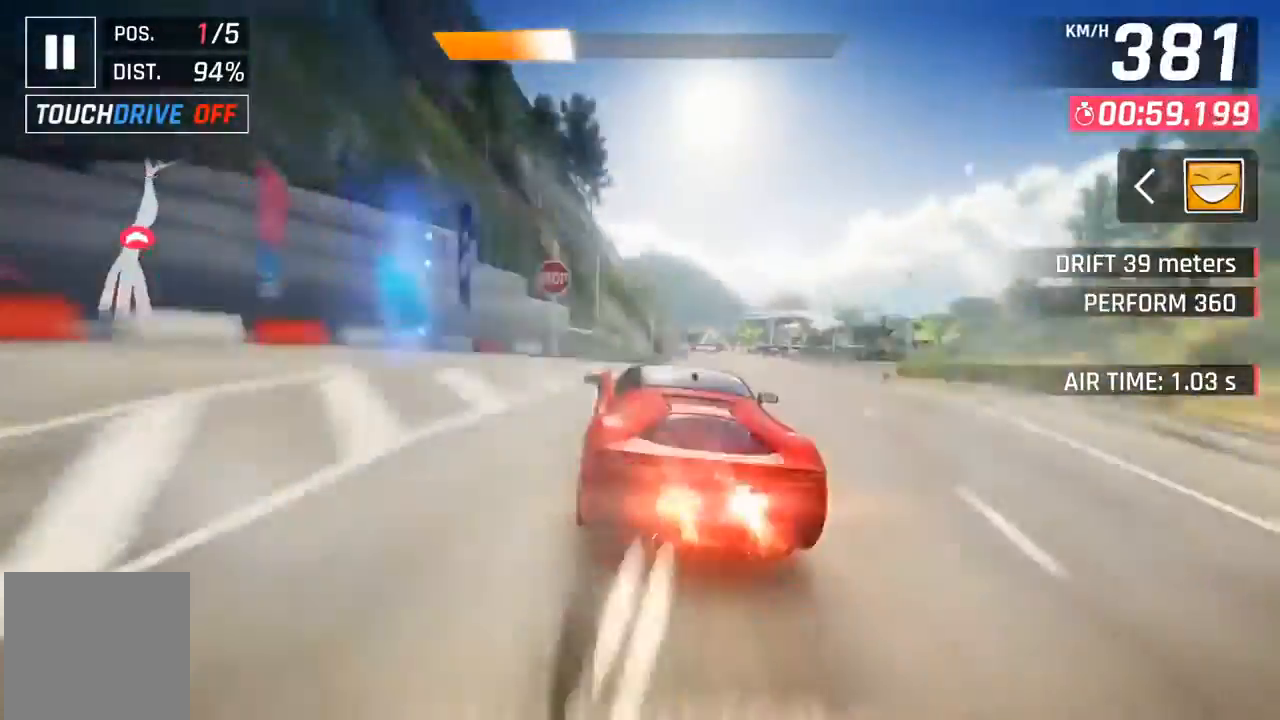
{"buttons": ["DPAD_RIGHT"], "left_stick": "center", "events": []}
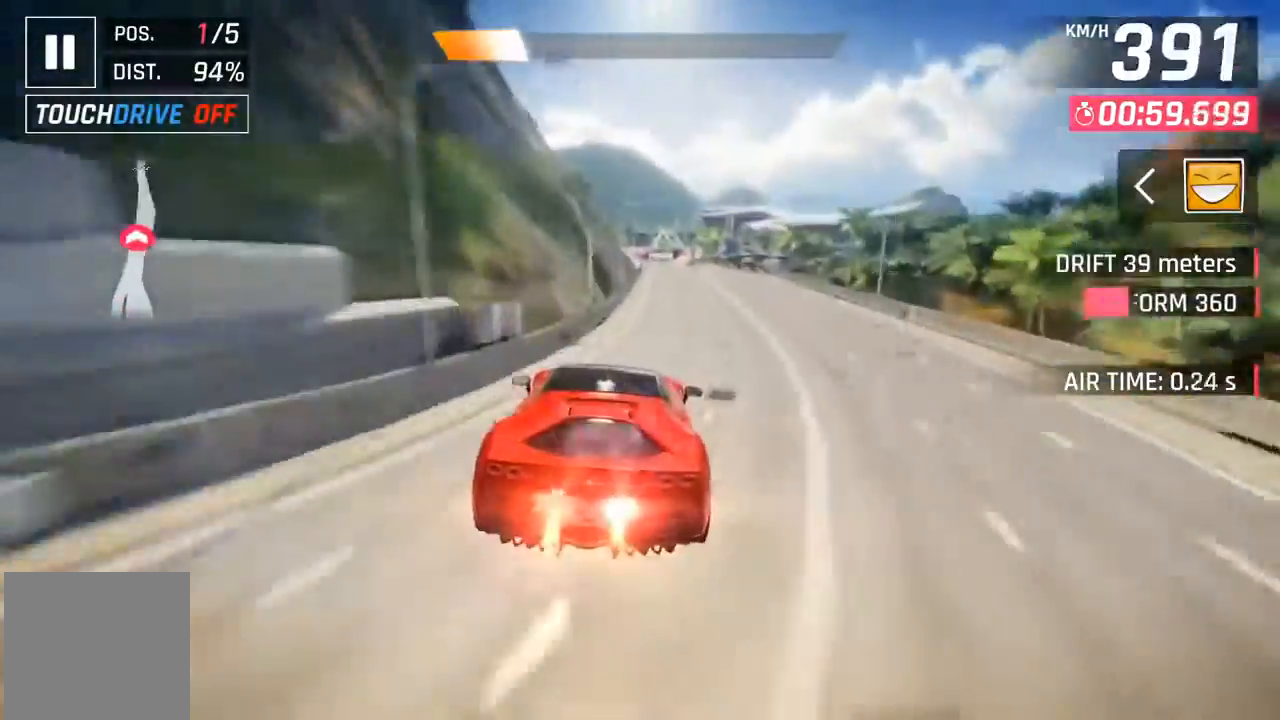
{"buttons": ["DPAD_LEFT"], "left_stick": "center", "events": [[100, "DPAD_RIGHT", "up"], [367, "DPAD_LEFT", "down"], [367, "X", "down"], [400, "A", "down"], [433, "X", "up"], [467, "A", "up"]]}
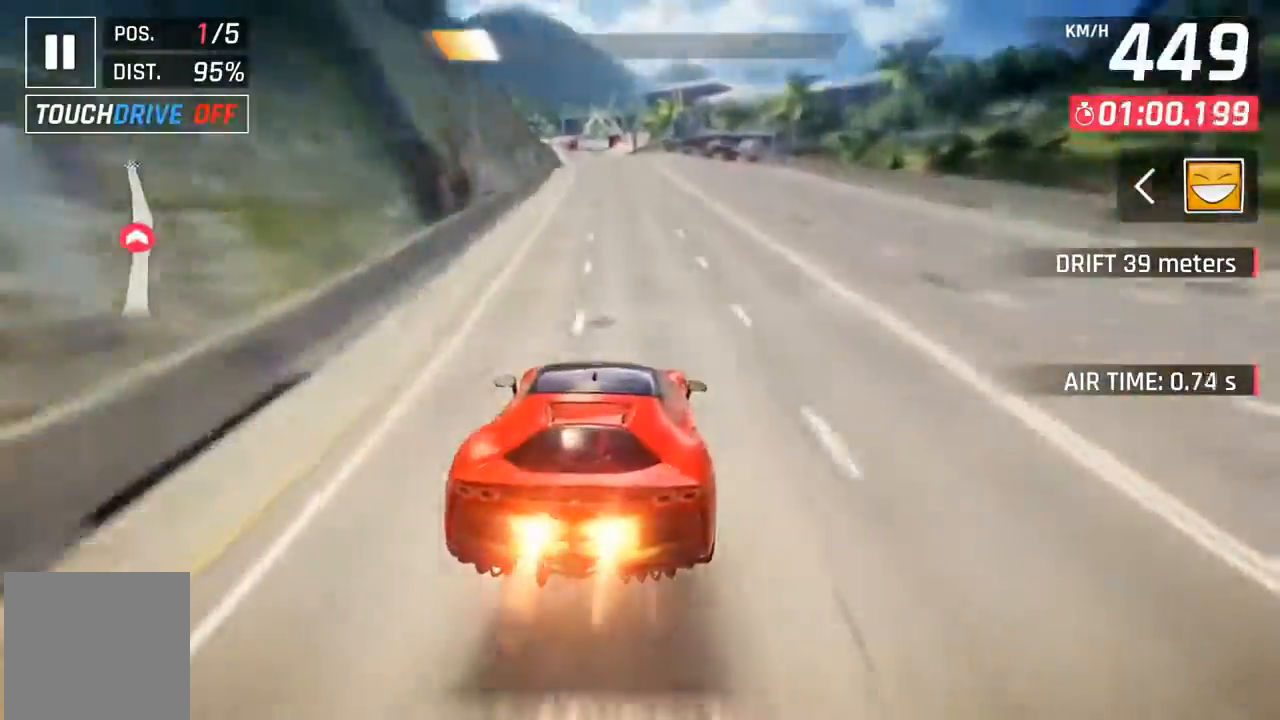
{"buttons": [], "left_stick": "center", "events": [[33, "DPAD_LEFT", "up"], [233, "X", "down"], [267, "A", "down"], [300, "X", "up"], [367, "A", "up"]]}
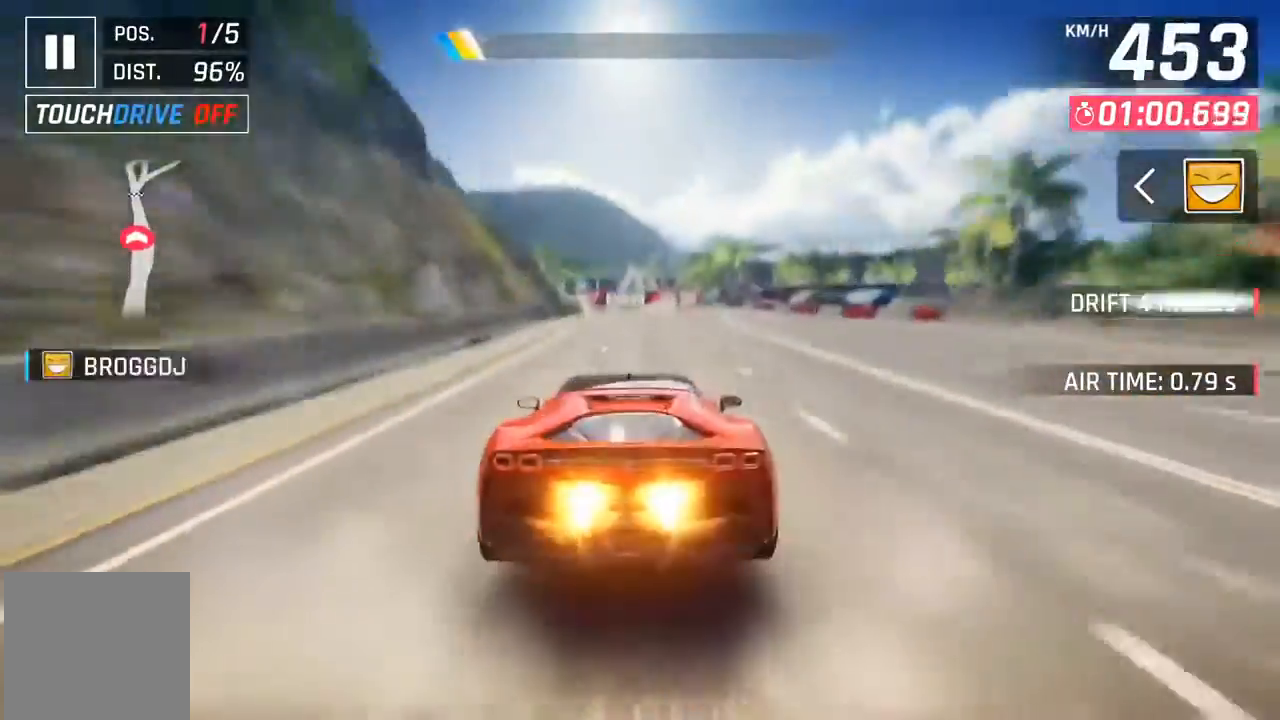
{"buttons": ["A", "X"], "left_stick": "center", "events": [[100, "X", "down"], [133, "A", "down"], [167, "X", "up"], [200, "A", "up"], [467, "X", "down"], [500, "A", "down"]]}
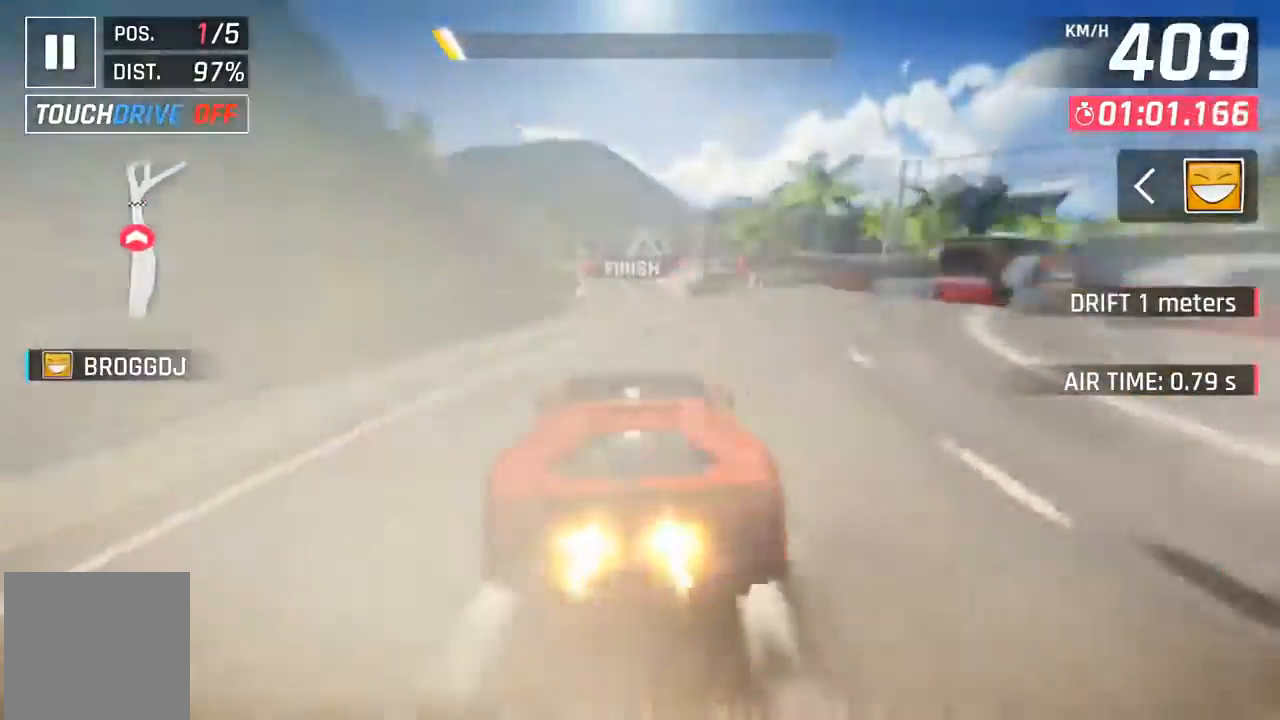
{"buttons": [], "left_stick": "center", "events": [[33, "X", "up"], [100, "A", "up"], [233, "A", "down"], [267, "DPAD_LEFT", "down"], [300, "A", "up"], [400, "A", "down"], [433, "DPAD_LEFT", "up"], [467, "A", "up"]]}
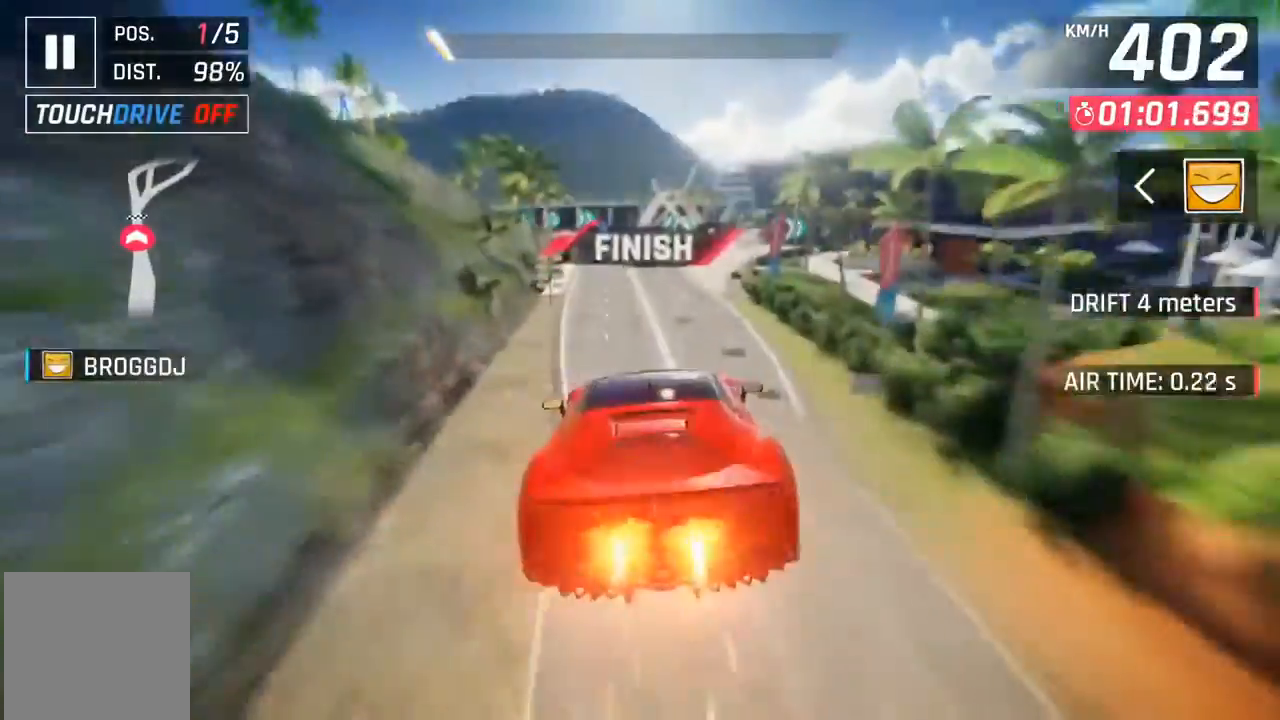
{"buttons": ["A"], "left_stick": "center", "events": [[33, "A", "down"], [33, "DPAD_LEFT", "down"], [133, "A", "up"], [167, "A", "down"], [267, "A", "up"], [267, "DPAD_LEFT", "up"], [333, "A", "down"], [433, "A", "up"], [500, "A", "down"]]}
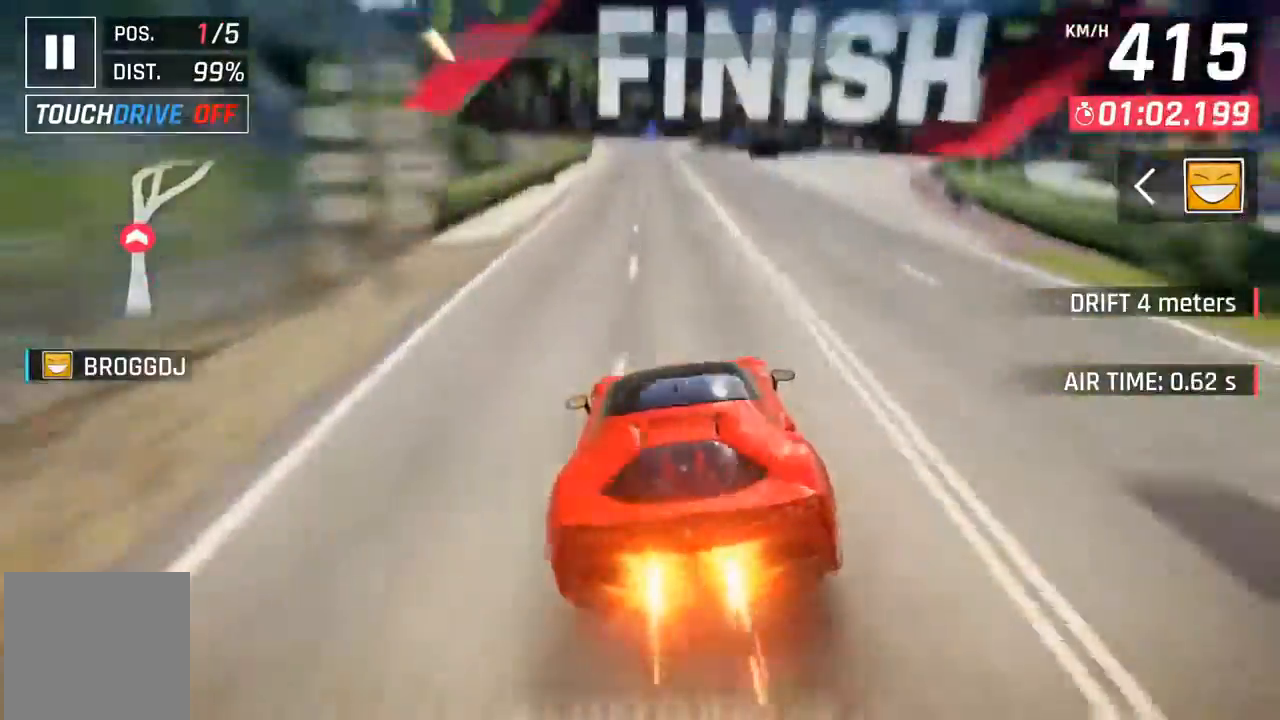
{"buttons": [], "left_stick": "center", "events": [[67, "A", "up"], [167, "A", "down"], [233, "A", "up"]]}